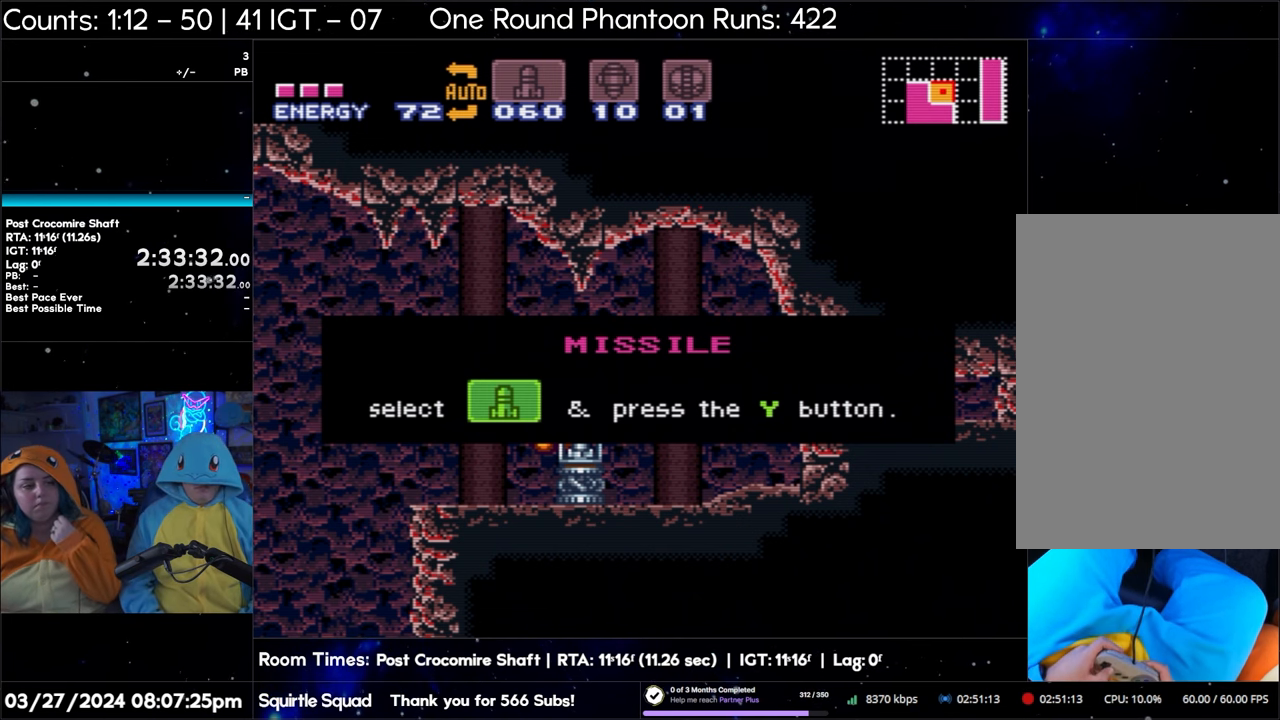
Gameplay with a controller (Nintendo layout); each line is a JSON object with the inputs held at the frame after it. "events" lists button and stick changes between this image and that frame as [ms after this image, input, new state], when the widget could be followed in between. Not read: L3 R3.
{"buttons": ["A", "DPAD_RIGHT"], "events": [[500, "A", "down"], [500, "DPAD_RIGHT", "down"]]}
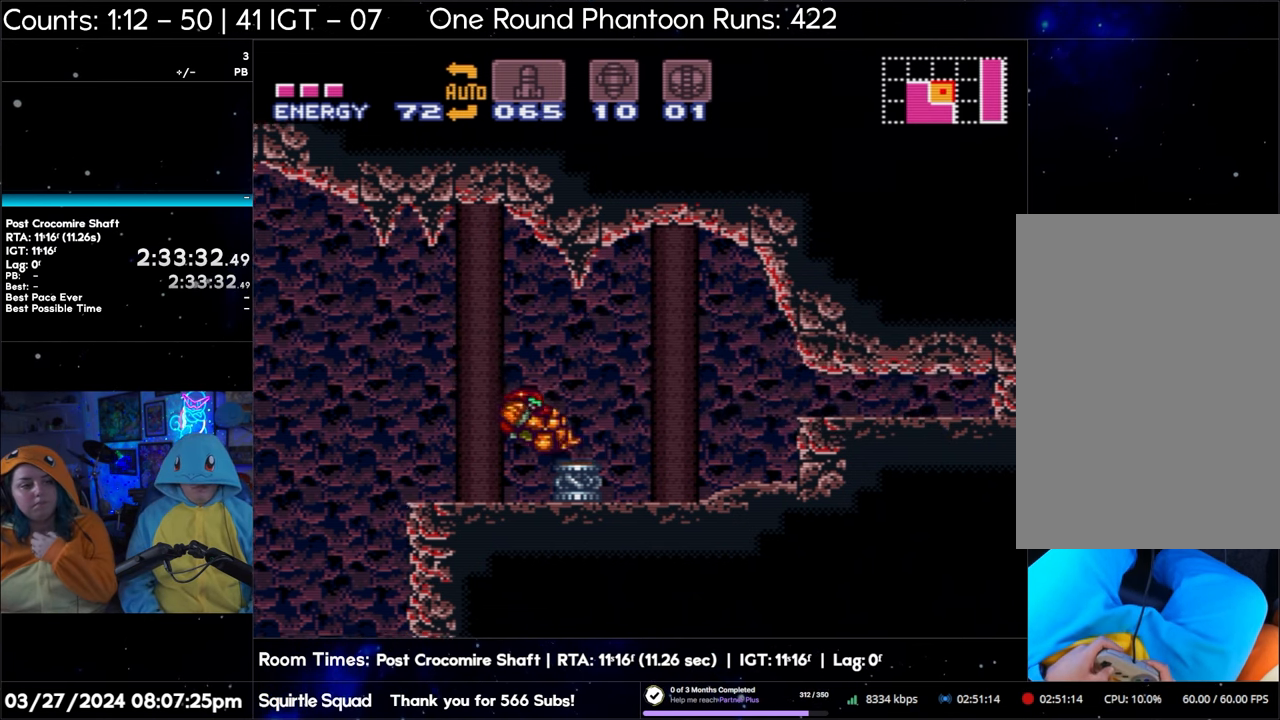
{"buttons": ["A"], "events": [[467, "DPAD_RIGHT", "up"]]}
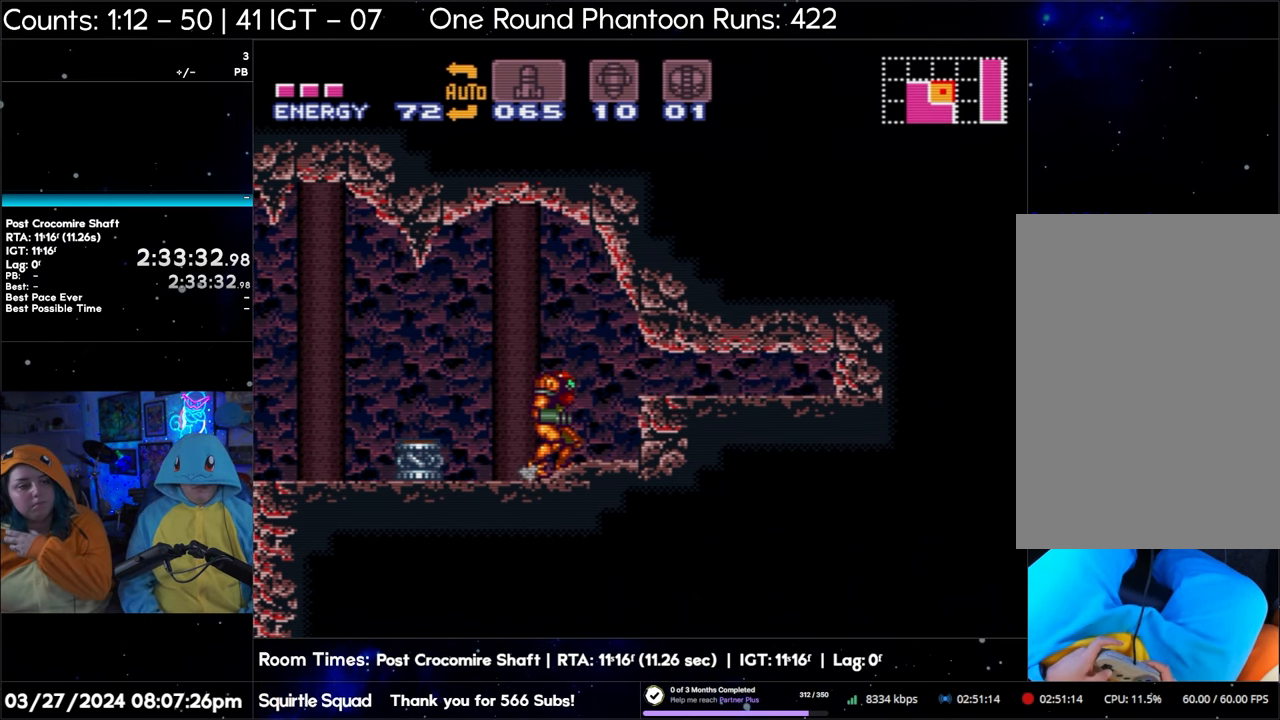
{"buttons": ["A", "DPAD_LEFT"], "events": [[50, "DPAD_LEFT", "down"]]}
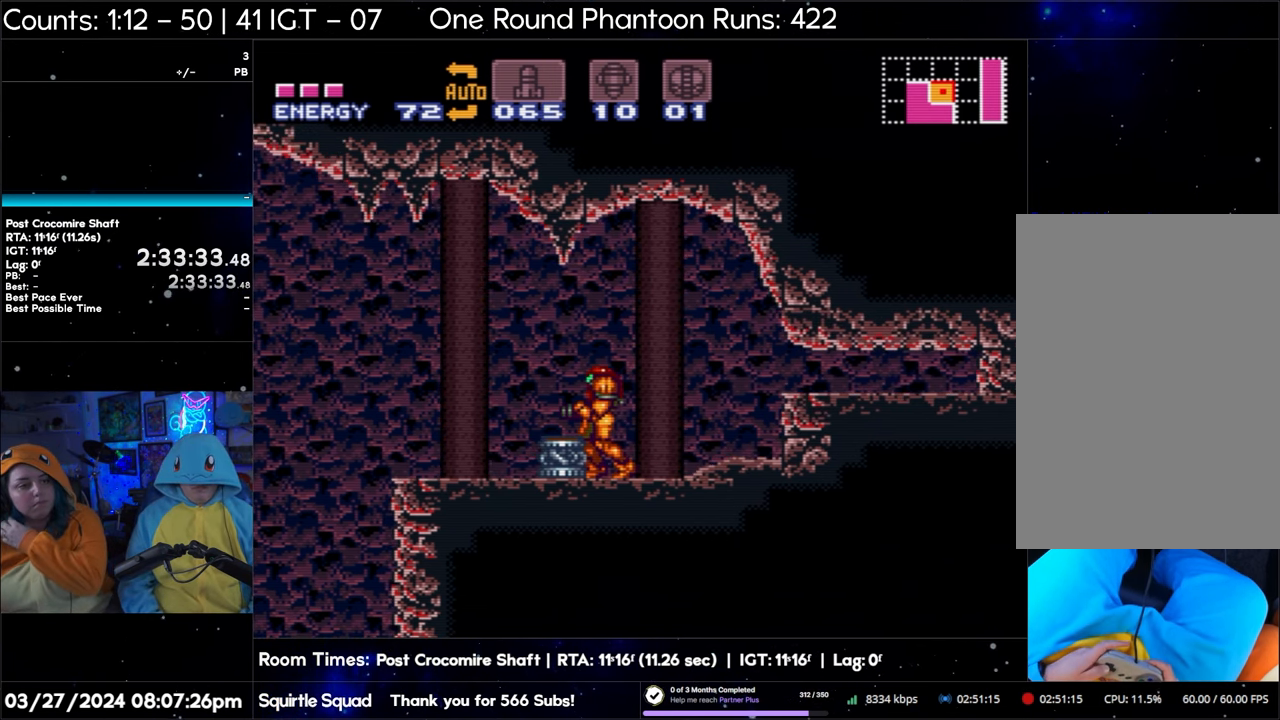
{"buttons": ["A"], "events": [[467, "DPAD_LEFT", "up"]]}
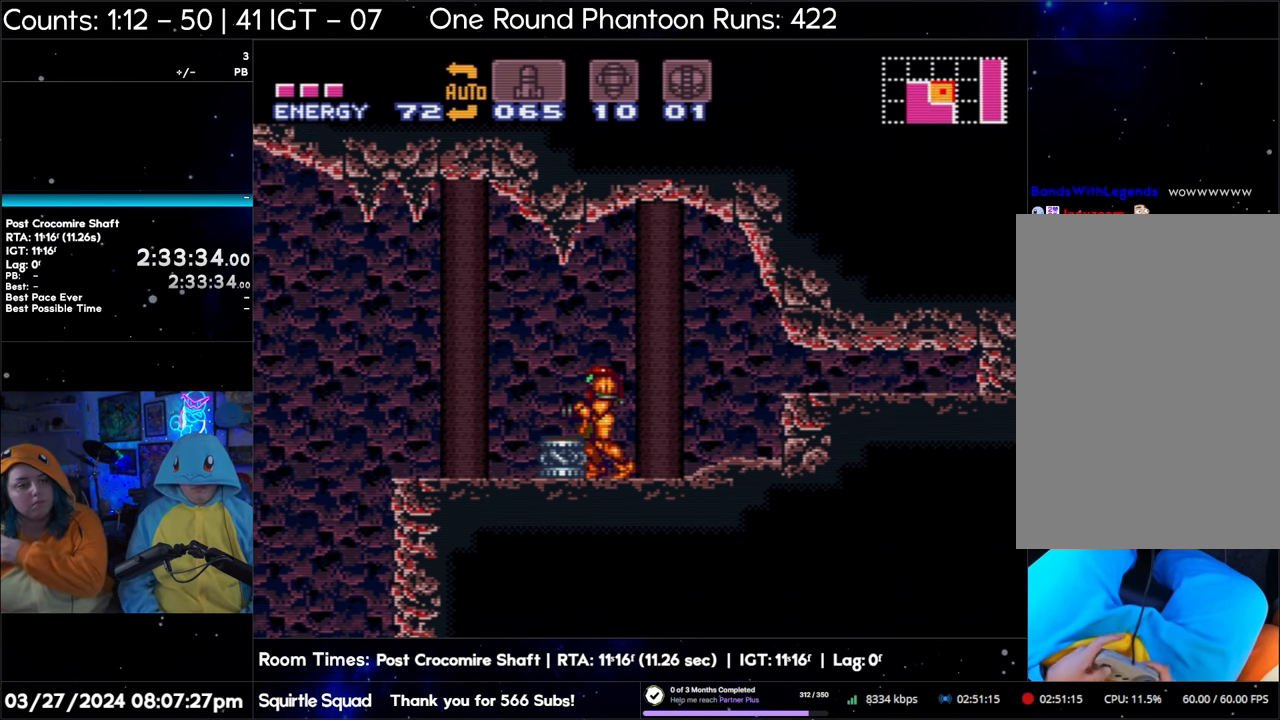
{"buttons": ["A", "DPAD_RIGHT"], "events": [[17, "DPAD_RIGHT", "down"]]}
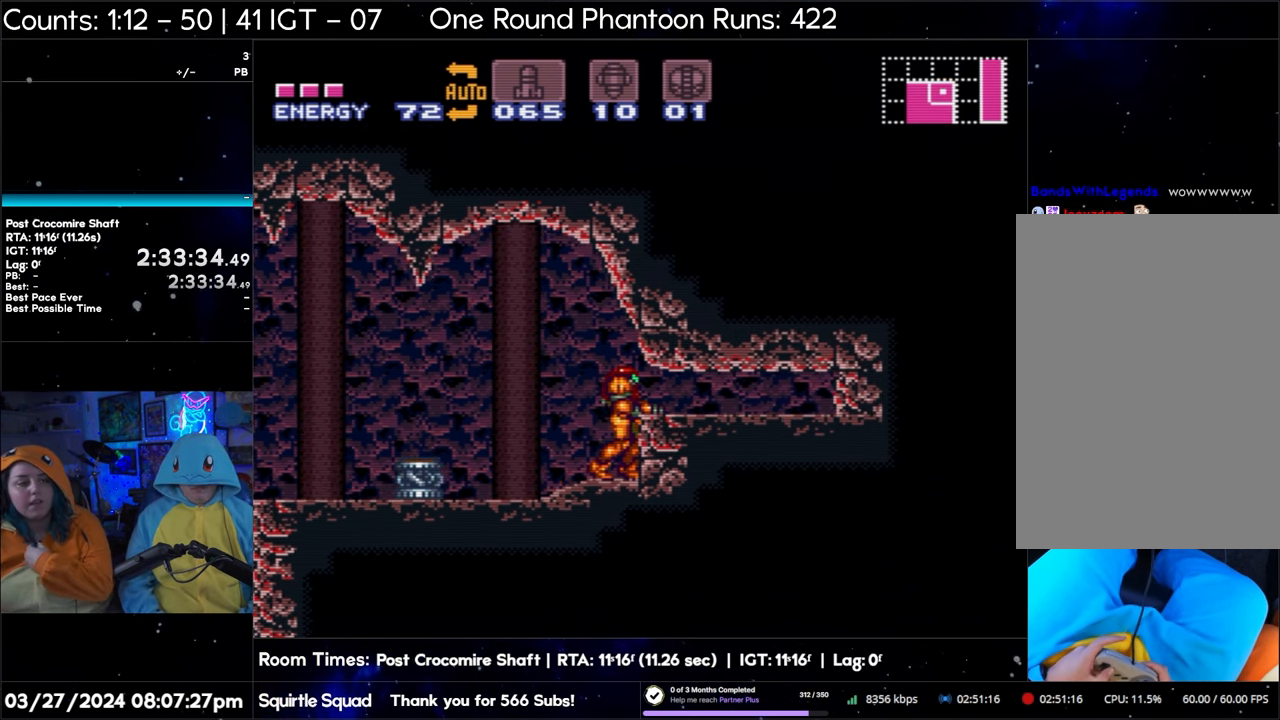
{"buttons": ["A", "DPAD_RIGHT"], "events": []}
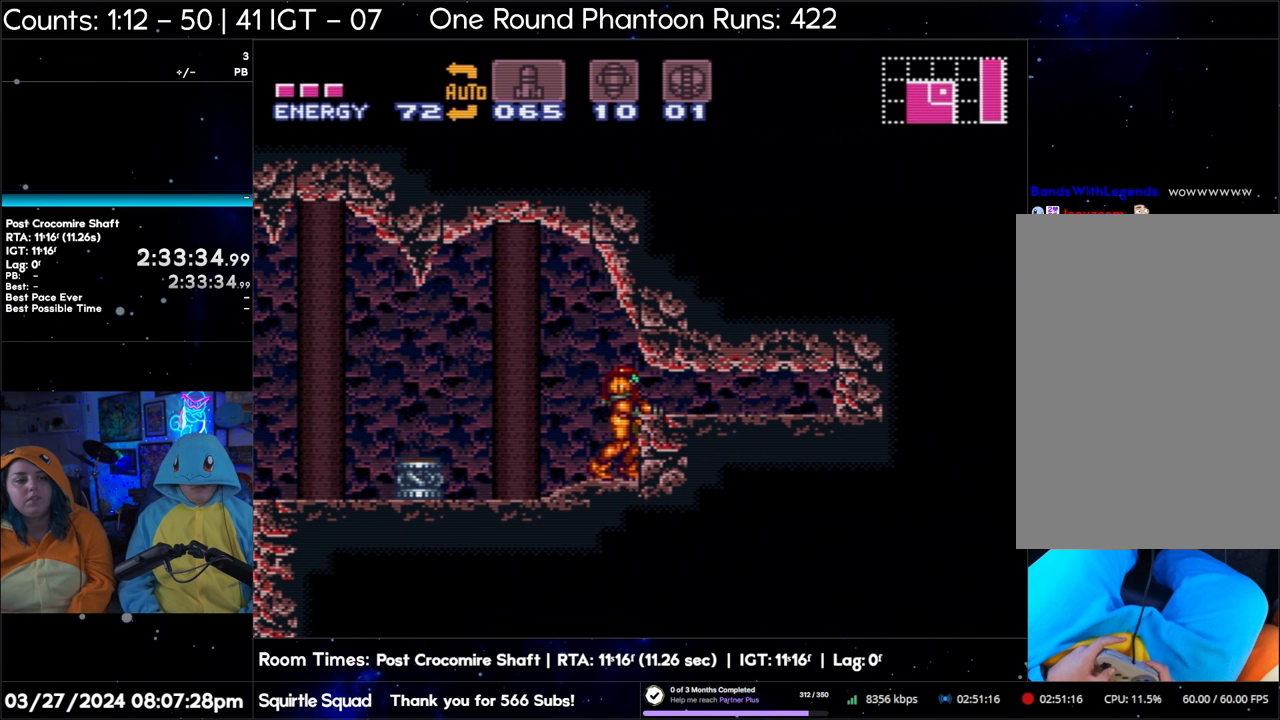
{"buttons": ["A", "DPAD_RIGHT"], "events": []}
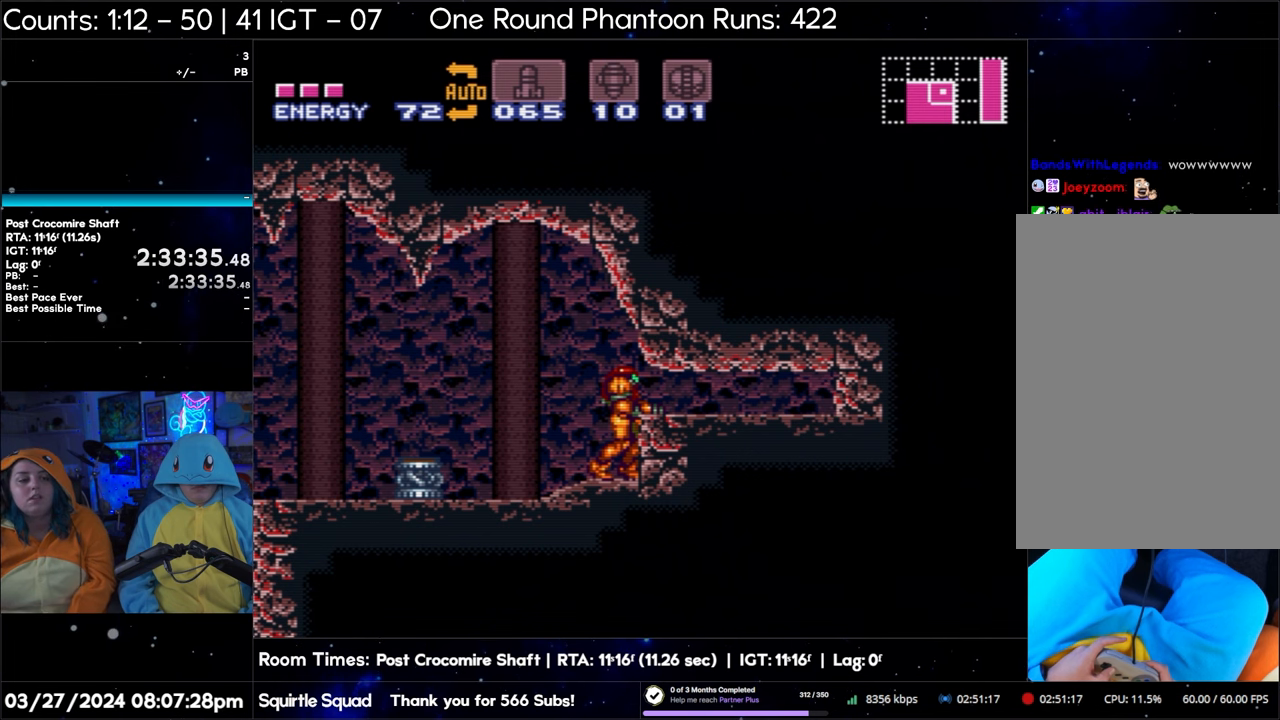
{"buttons": ["A", "DPAD_RIGHT"], "events": []}
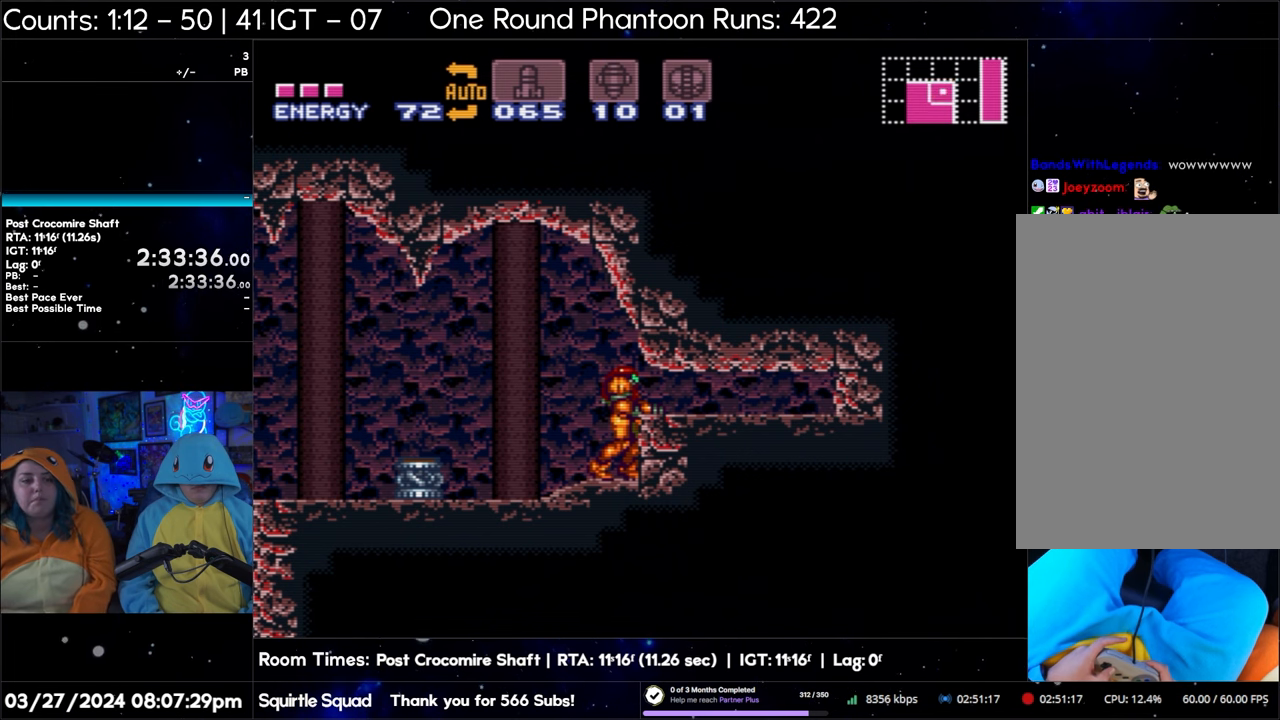
{"buttons": ["A", "DPAD_RIGHT"], "events": []}
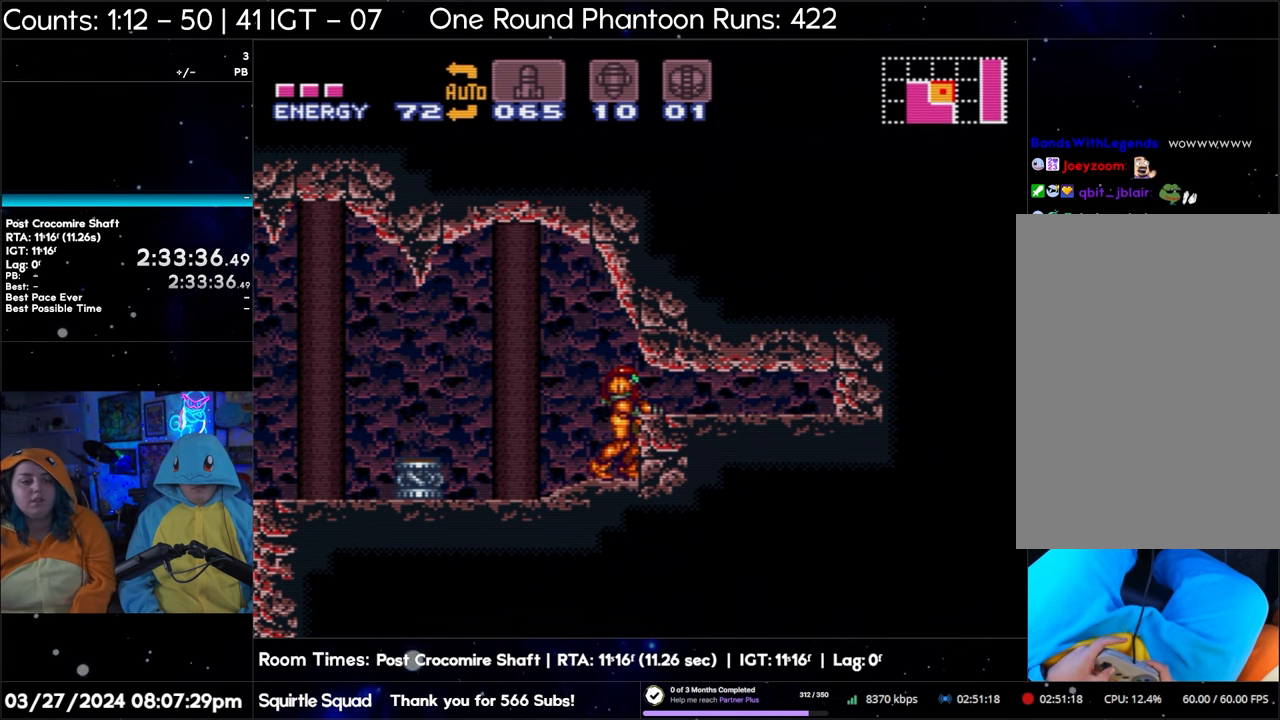
{"buttons": ["A", "DPAD_RIGHT"], "events": []}
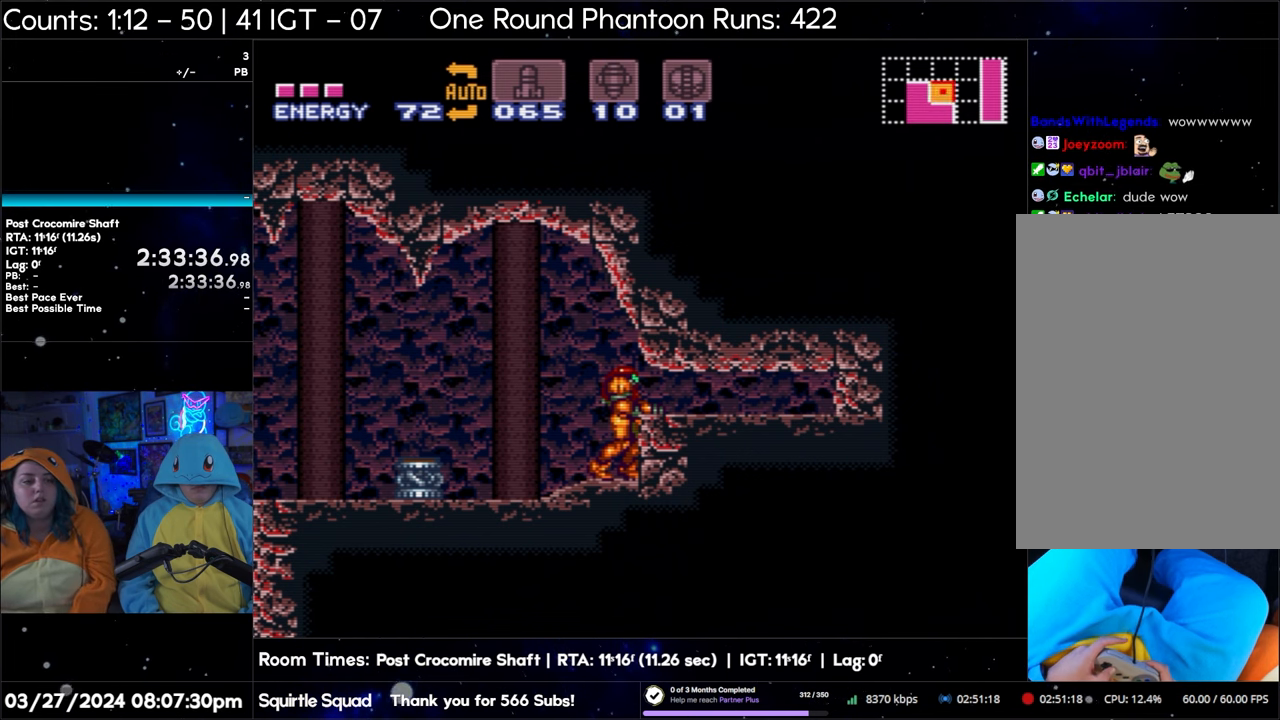
{"buttons": ["A", "DPAD_RIGHT"], "events": []}
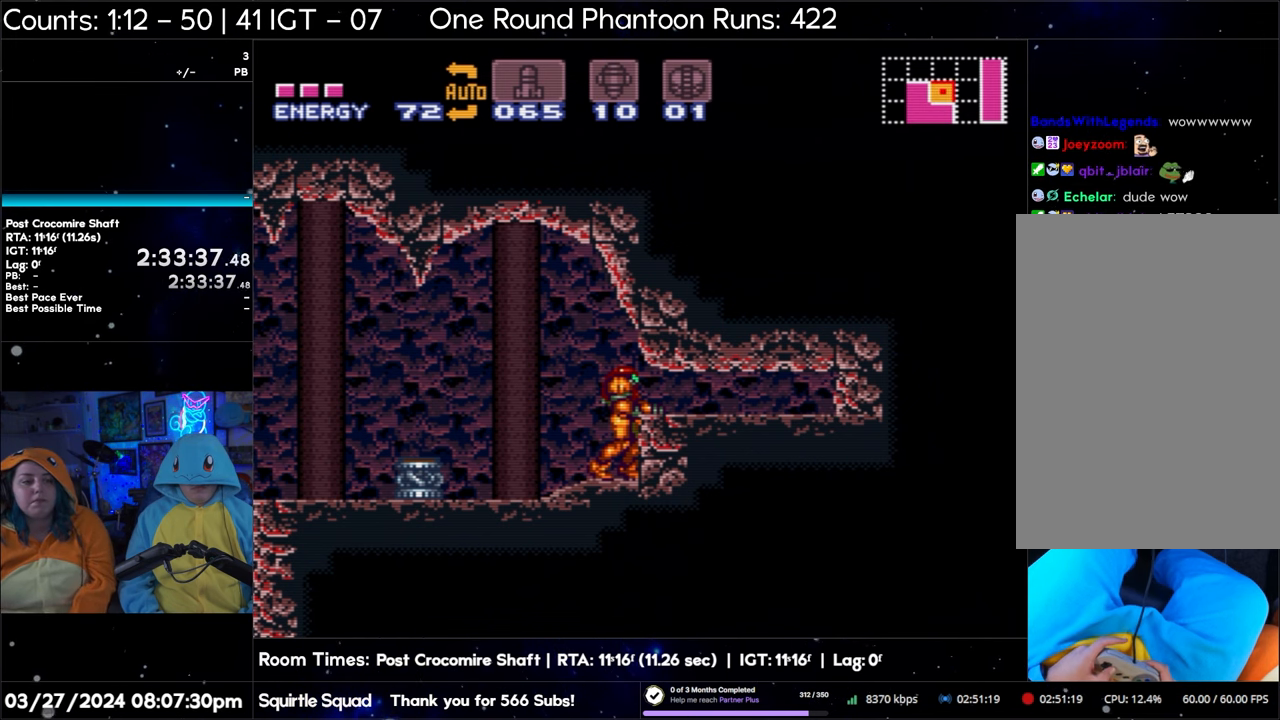
{"buttons": ["A", "DPAD_RIGHT"], "events": []}
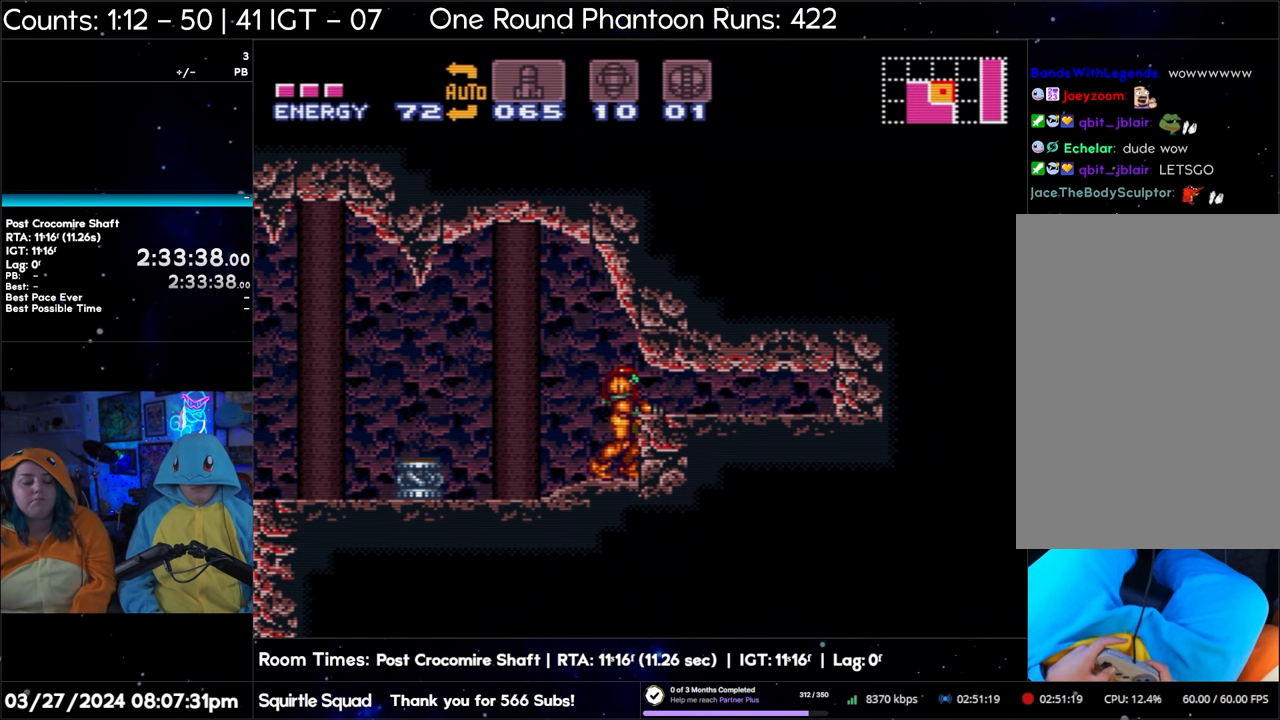
{"buttons": ["A", "DPAD_RIGHT"], "events": []}
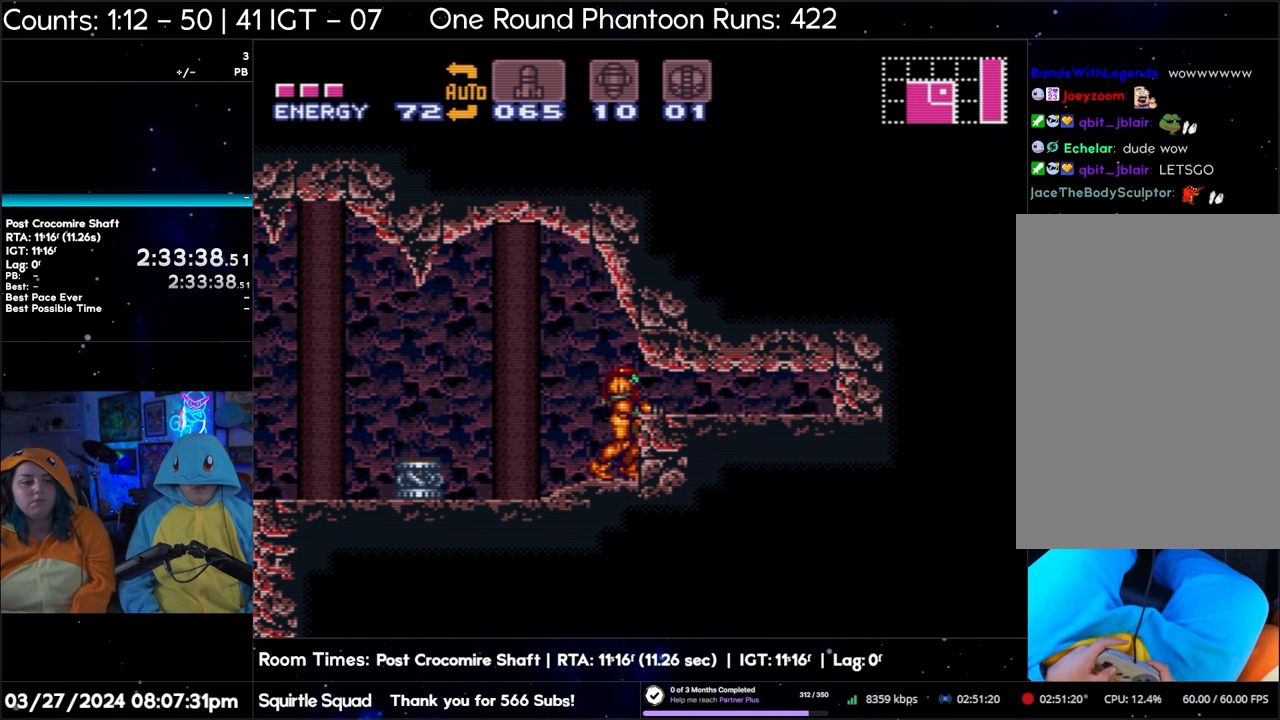
{"buttons": ["A", "DPAD_LEFT"], "events": [[83, "DPAD_RIGHT", "up"], [167, "DPAD_LEFT", "down"]]}
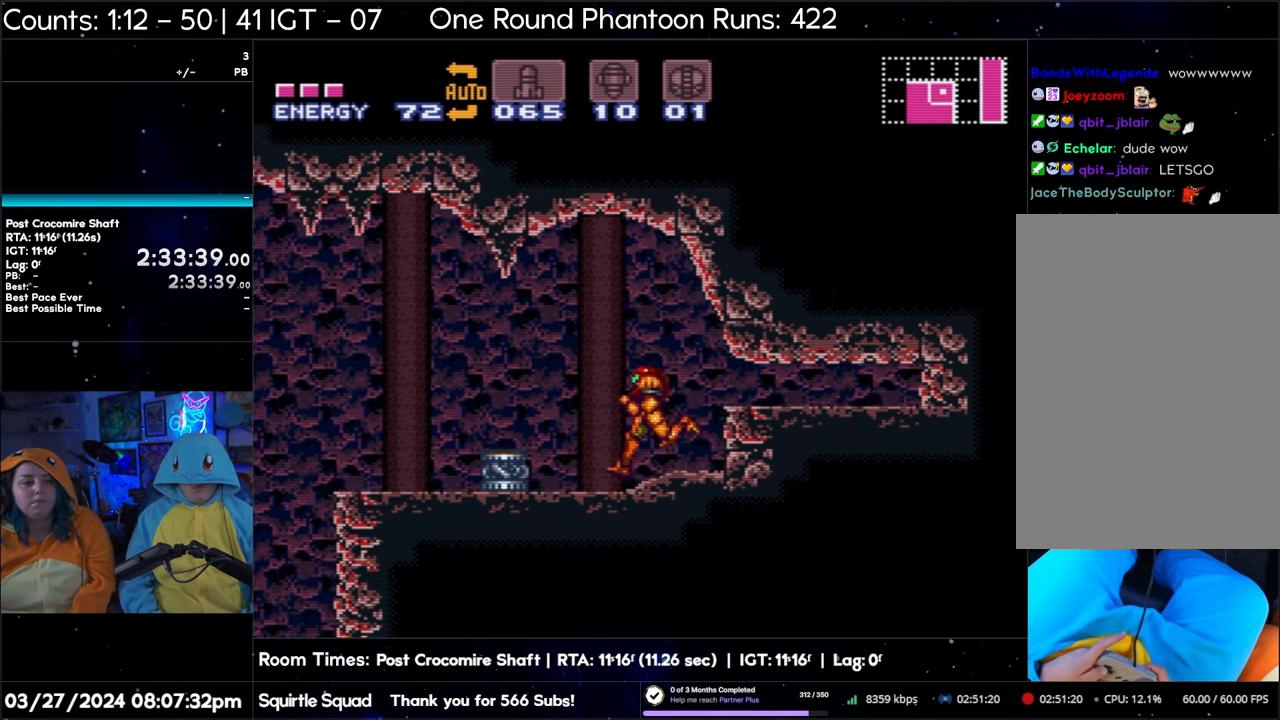
{"buttons": ["A", "DPAD_LEFT"], "events": [[250, "B", "down"], [367, "B", "up"]]}
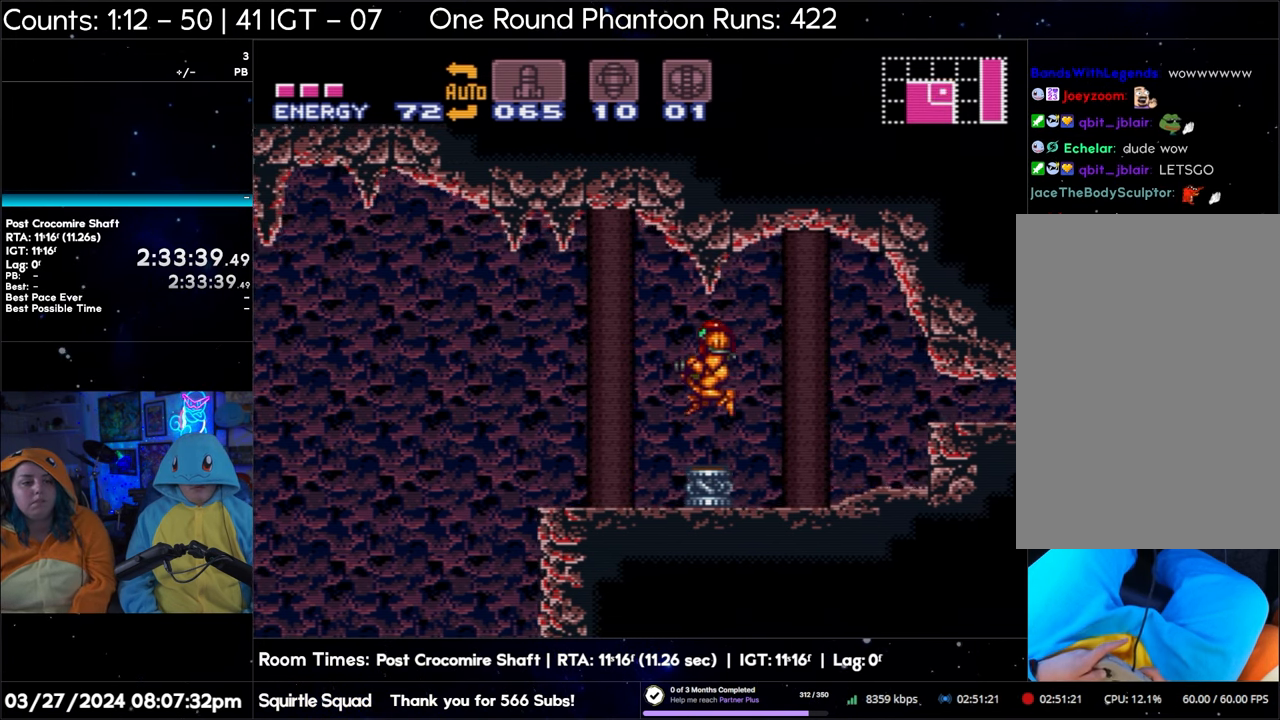
{"buttons": ["A", "DPAD_LEFT"], "events": []}
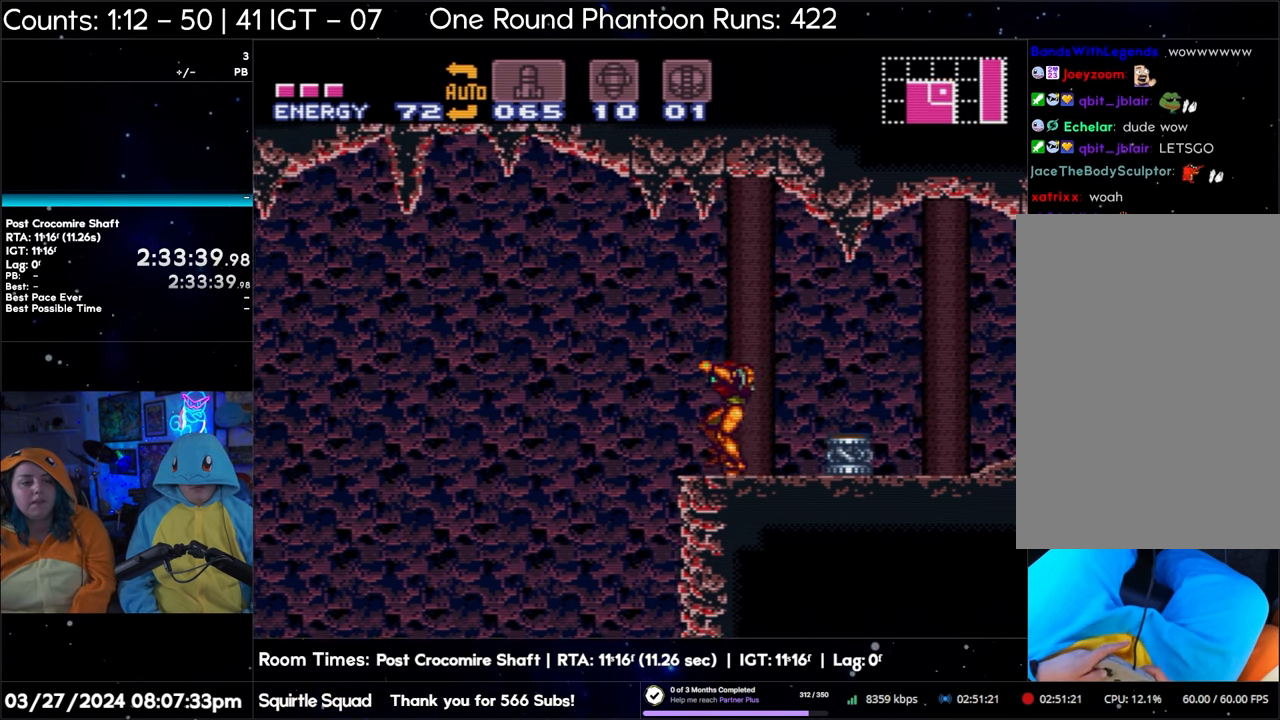
{"buttons": ["A", "DPAD_RIGHT"], "events": [[267, "DPAD_LEFT", "up"], [333, "DPAD_RIGHT", "down"]]}
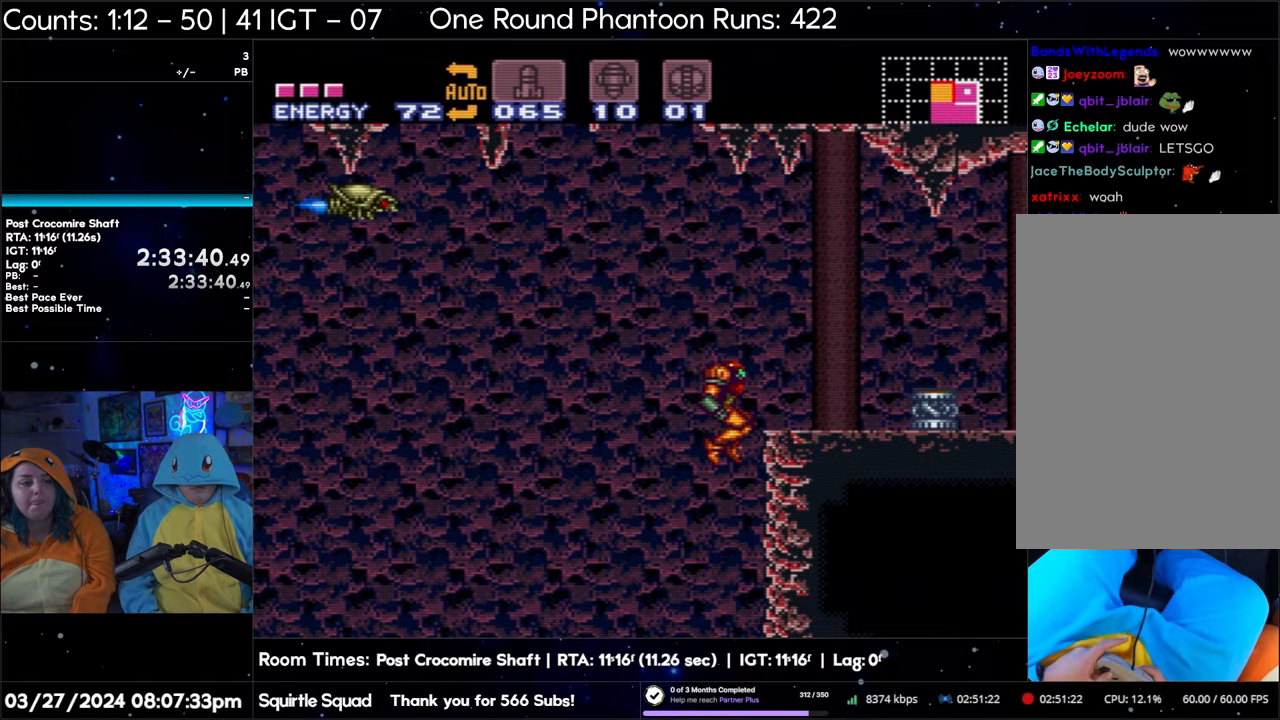
{"buttons": ["A", "DPAD_RIGHT"], "events": []}
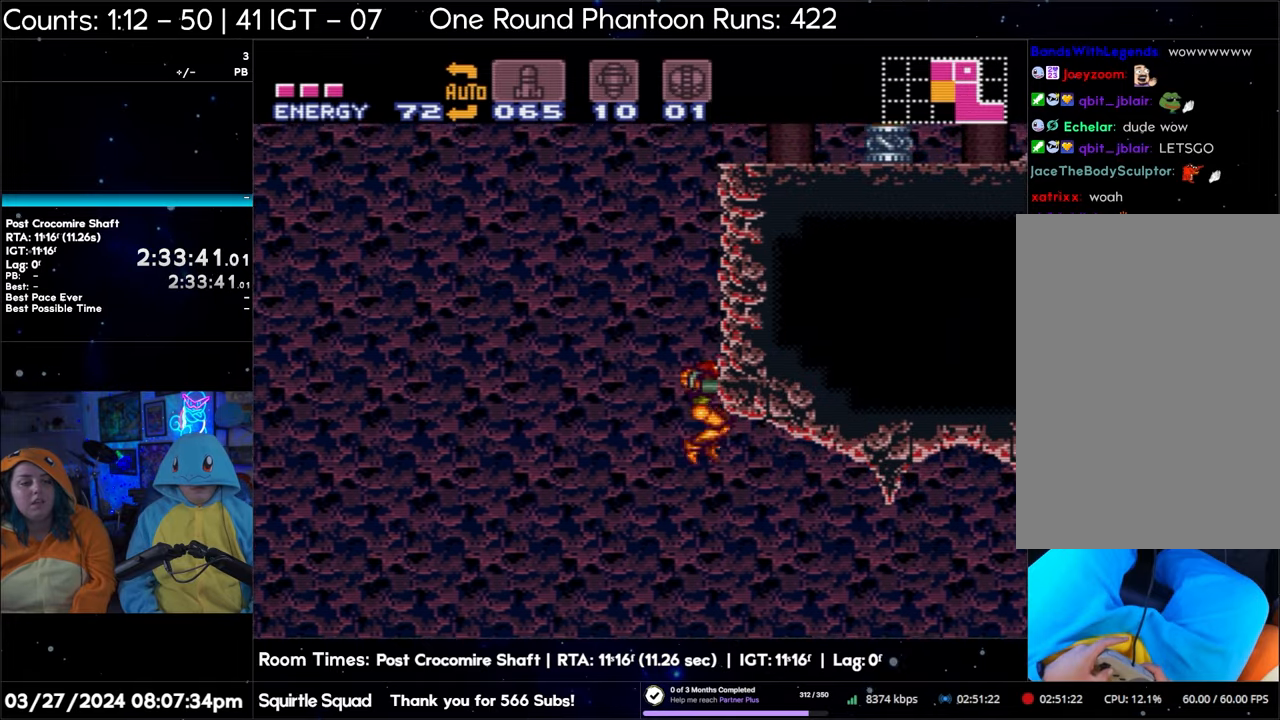
{"buttons": ["A", "DPAD_RIGHT"], "events": []}
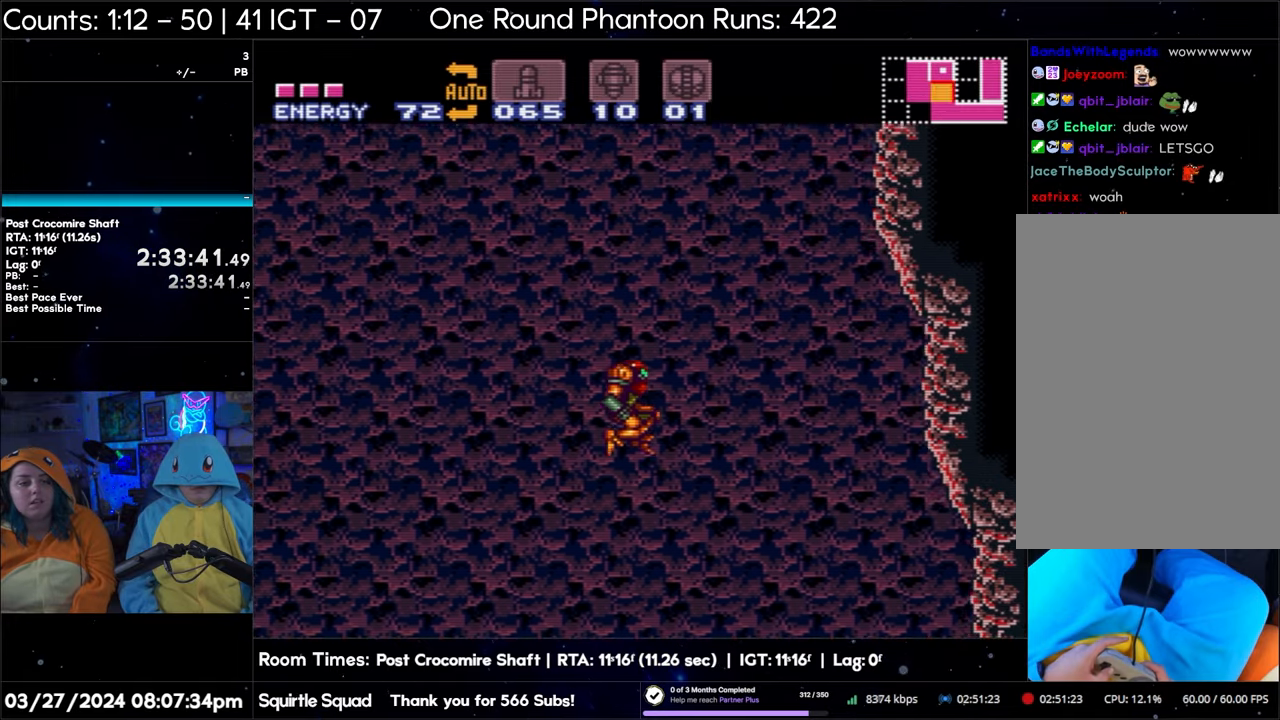
{"buttons": ["A", "DPAD_RIGHT"], "events": []}
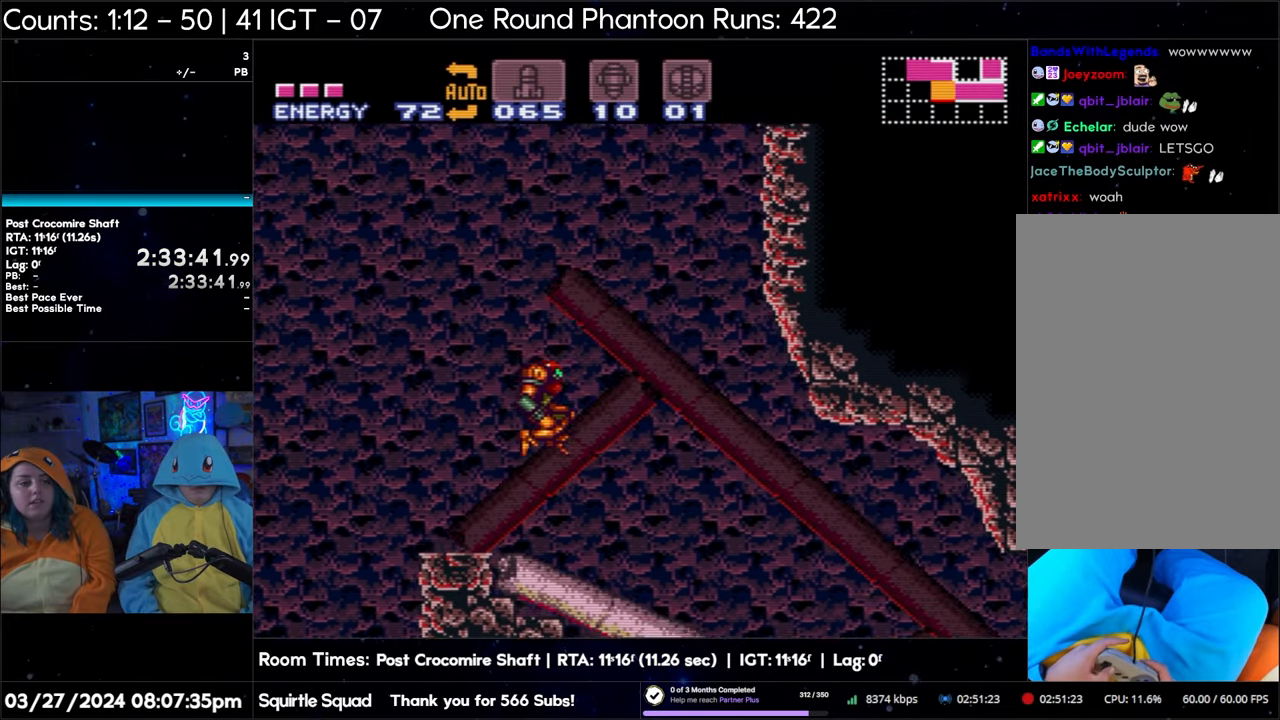
{"buttons": ["A", "DPAD_RIGHT"], "events": []}